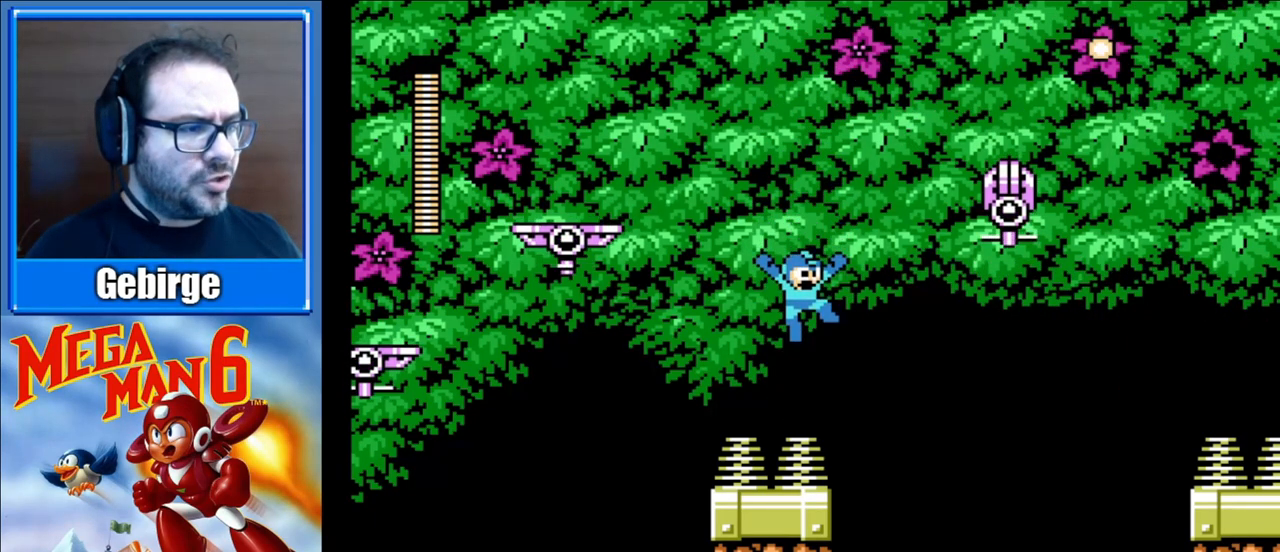
Gameplay with a controller (Nintendo layout); each line is a JSON object with the inputs held at the frame after it. "events" lists button and stick changes between this image and that frame as [ms after this image, input, new state], when the widget could be followed in between. Not read: L3 R3.
{"buttons": ["B"], "events": [[133, "A", "up"], [500, "B", "down"]]}
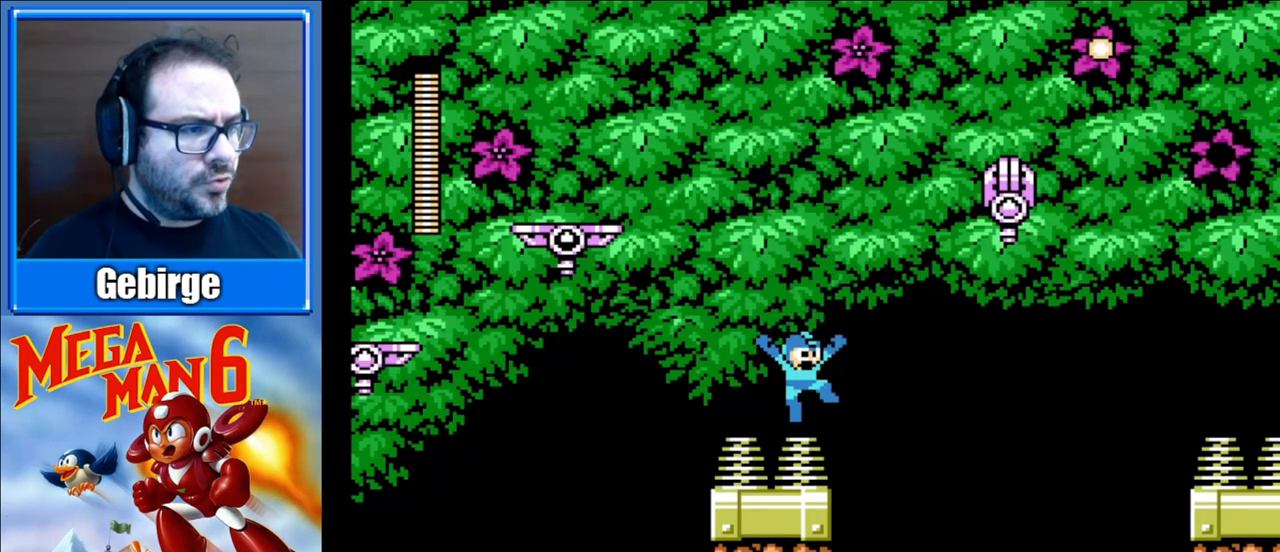
{"buttons": ["A"], "events": [[133, "B", "up"], [200, "A", "down"]]}
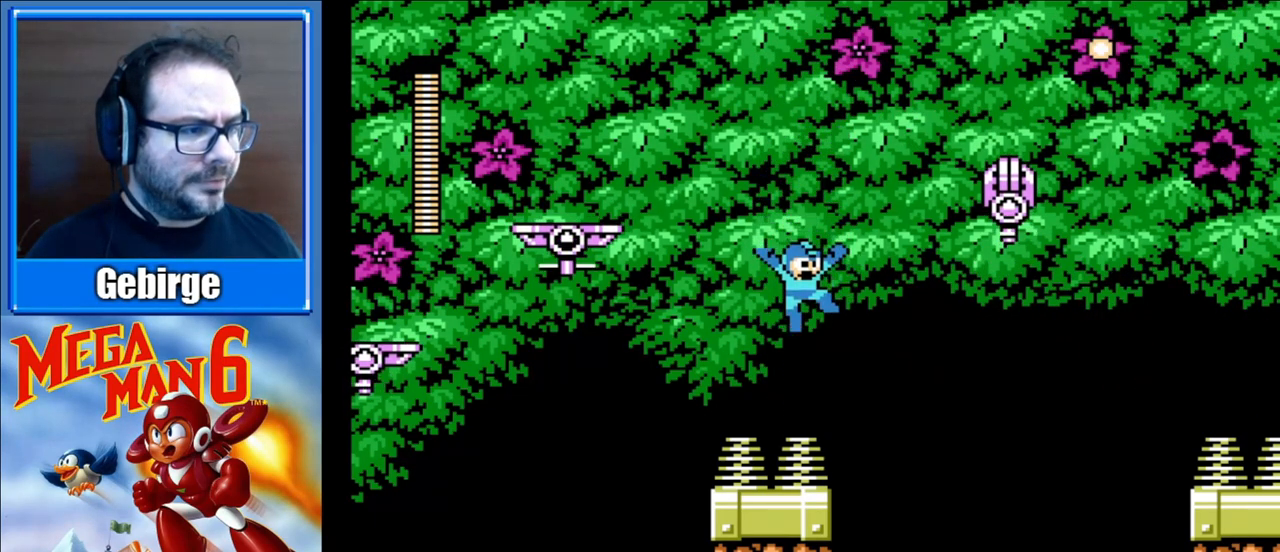
{"buttons": ["A"], "events": []}
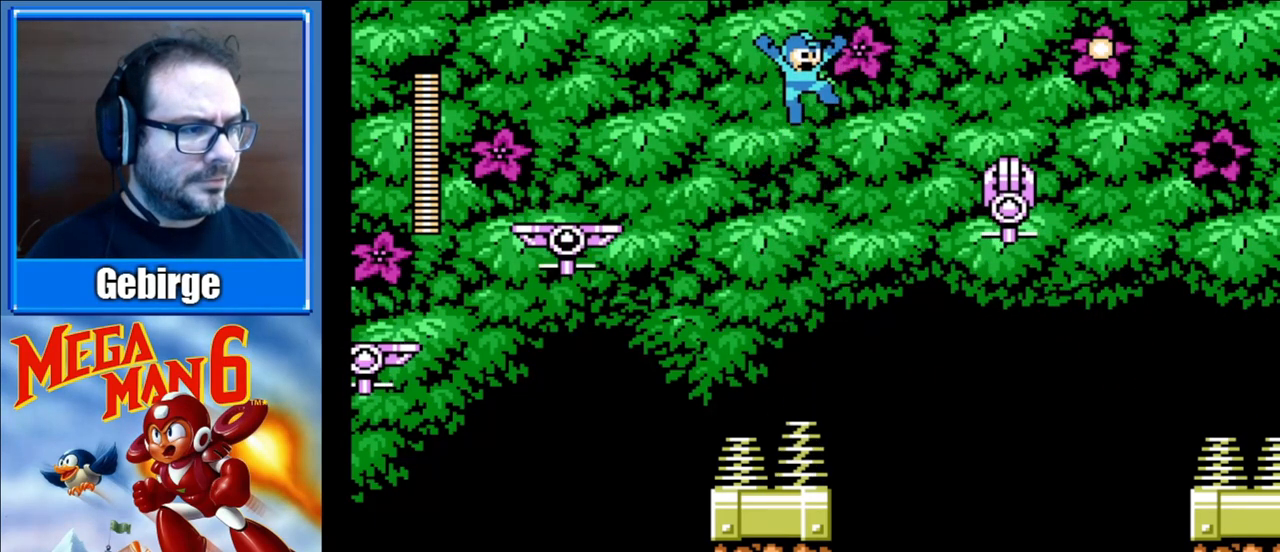
{"buttons": [], "events": [[33, "A", "up"], [317, "B", "down"], [467, "B", "up"]]}
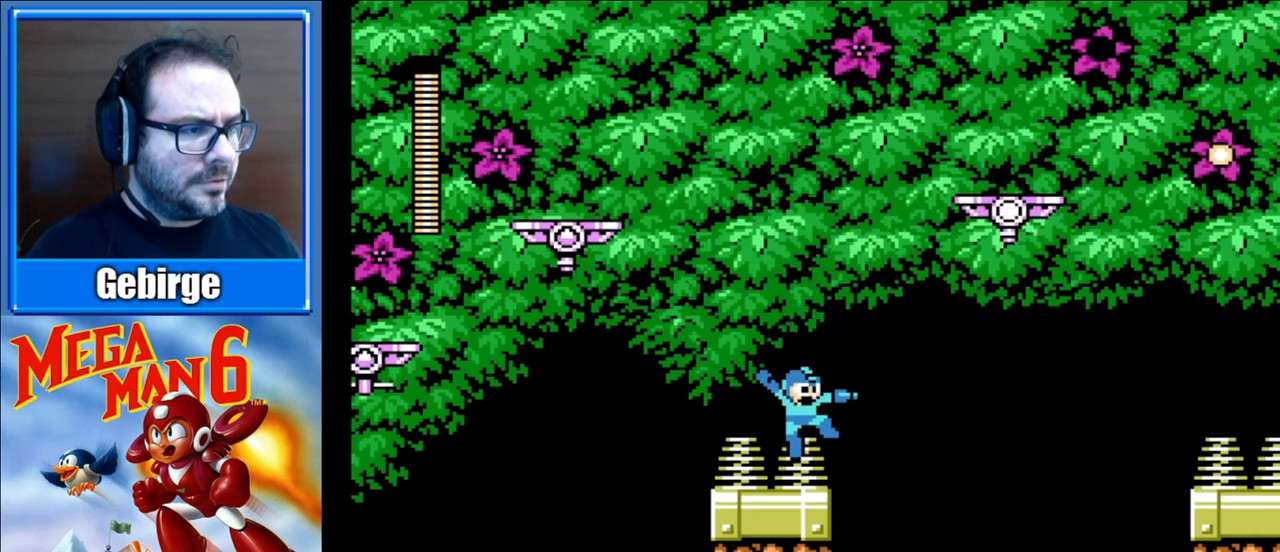
{"buttons": ["A"], "events": [[350, "A", "down"]]}
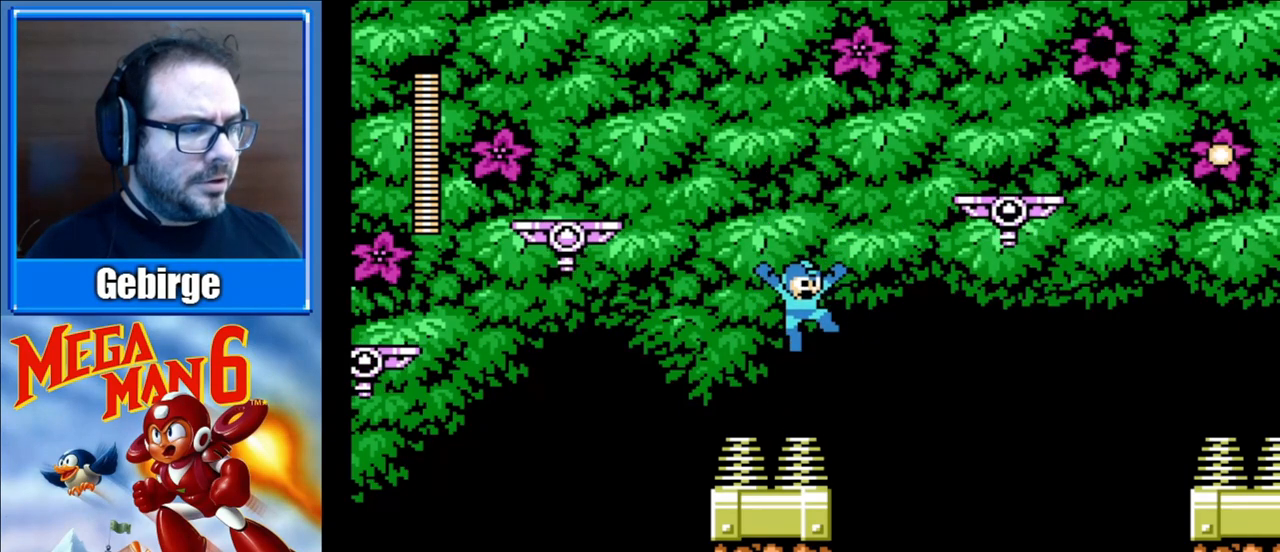
{"buttons": ["A"], "events": []}
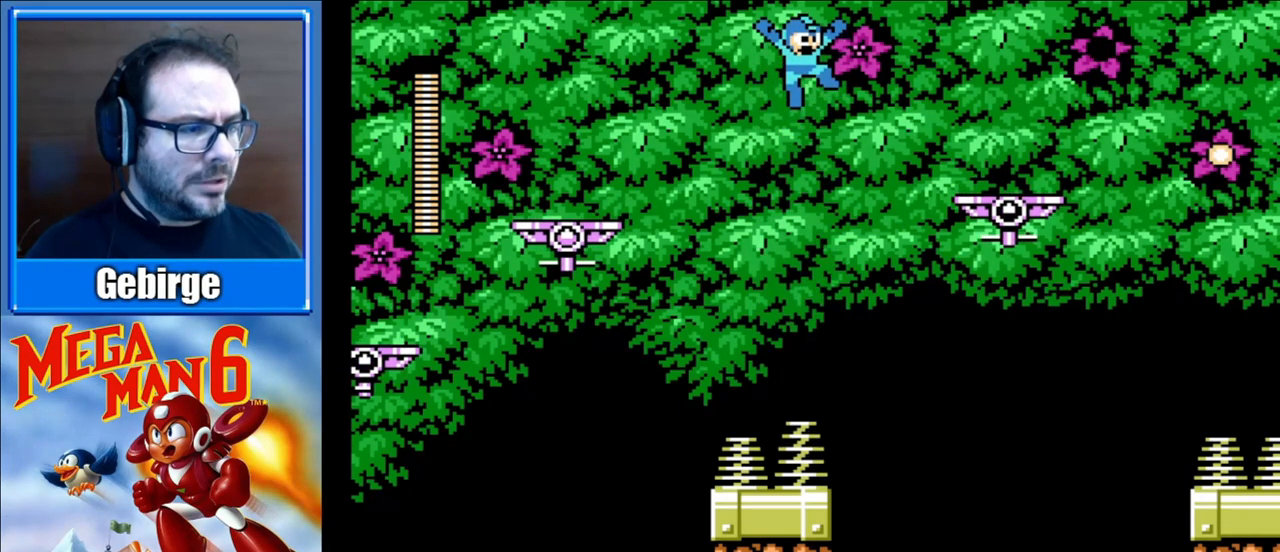
{"buttons": ["A"], "events": []}
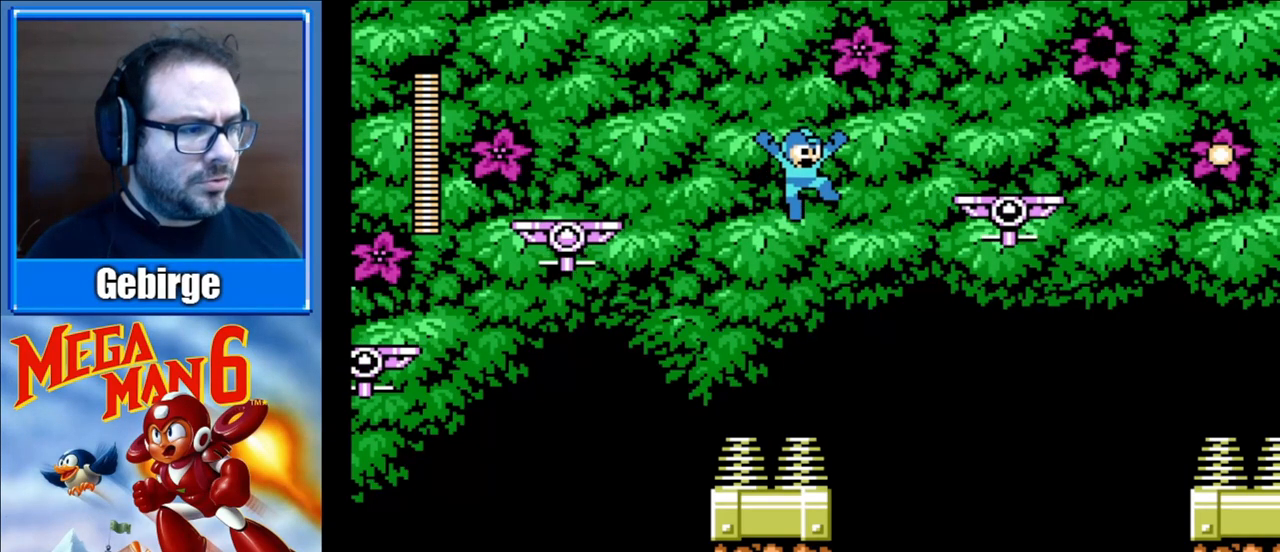
{"buttons": ["A", "DPAD_RIGHT"], "events": [[250, "DPAD_RIGHT", "down"]]}
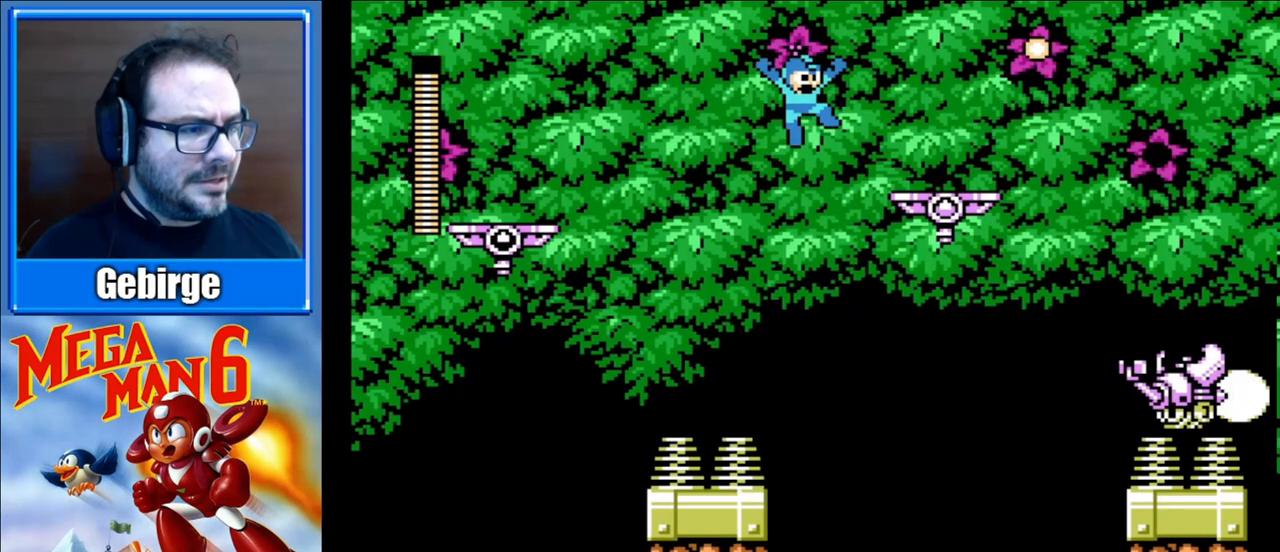
{"buttons": ["DPAD_RIGHT"], "events": [[300, "A", "up"]]}
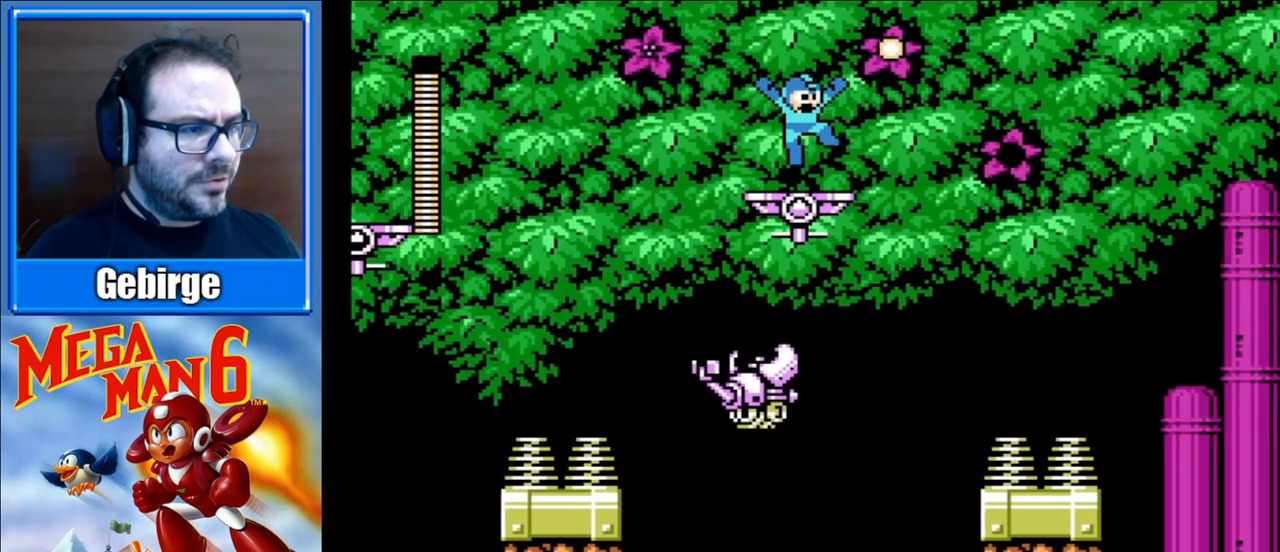
{"buttons": ["A", "DPAD_RIGHT"], "events": [[183, "A", "down"]]}
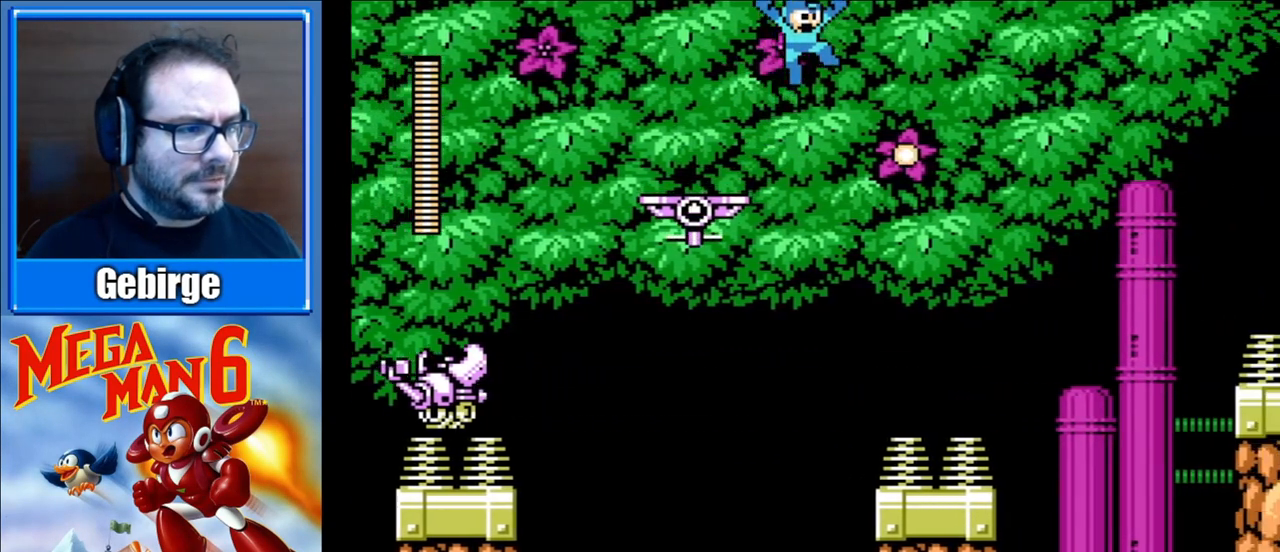
{"buttons": [], "events": [[283, "A", "up"], [333, "DPAD_RIGHT", "up"]]}
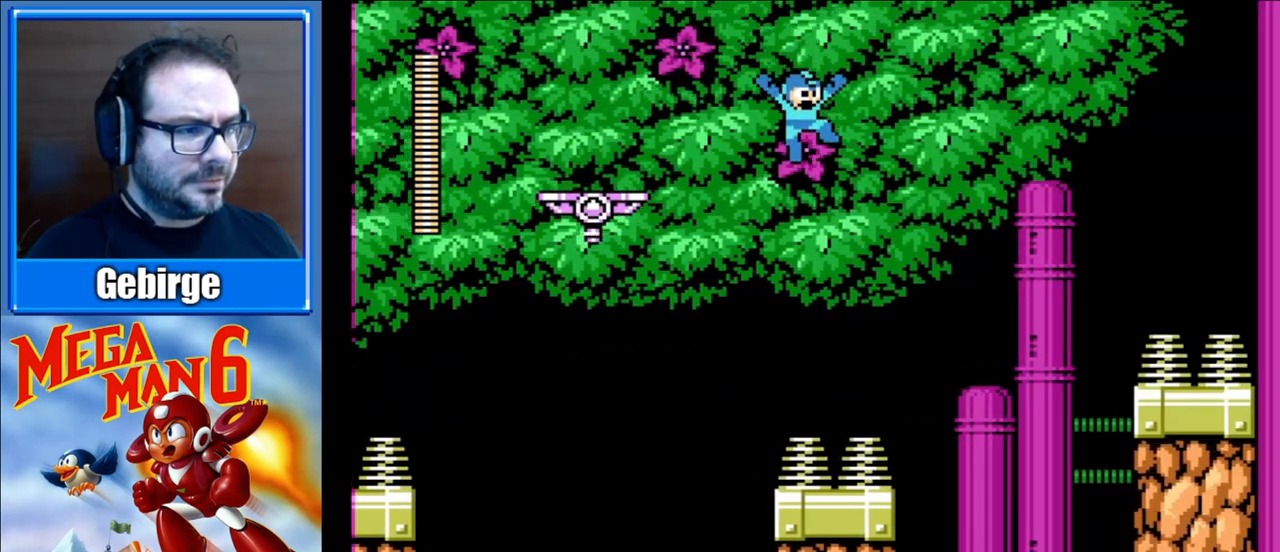
{"buttons": [], "events": [[150, "DPAD_RIGHT", "down"], [367, "DPAD_RIGHT", "up"]]}
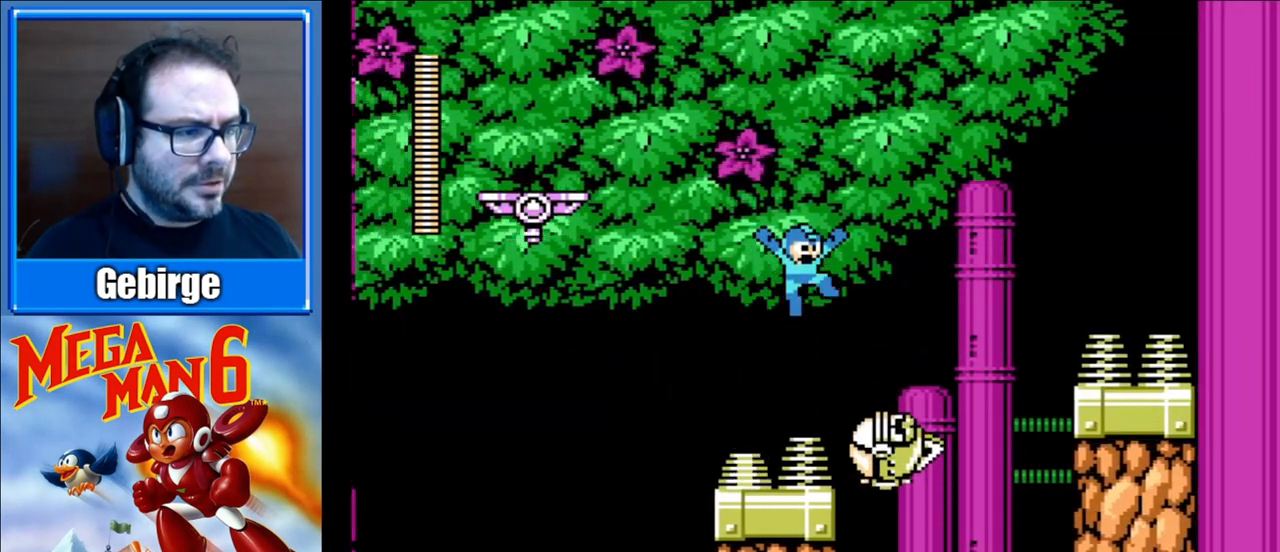
{"buttons": [], "events": [[133, "B", "down"], [250, "B", "up"], [333, "B", "down"], [433, "B", "up"]]}
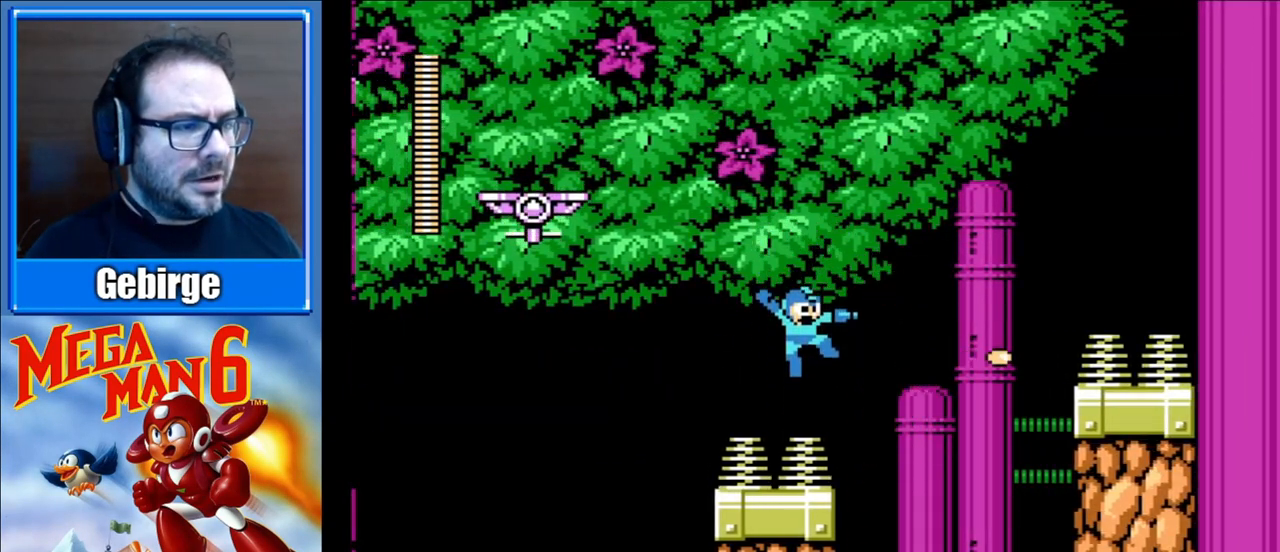
{"buttons": ["A"], "events": [[150, "DPAD_RIGHT", "down"], [233, "DPAD_RIGHT", "up"], [367, "A", "down"]]}
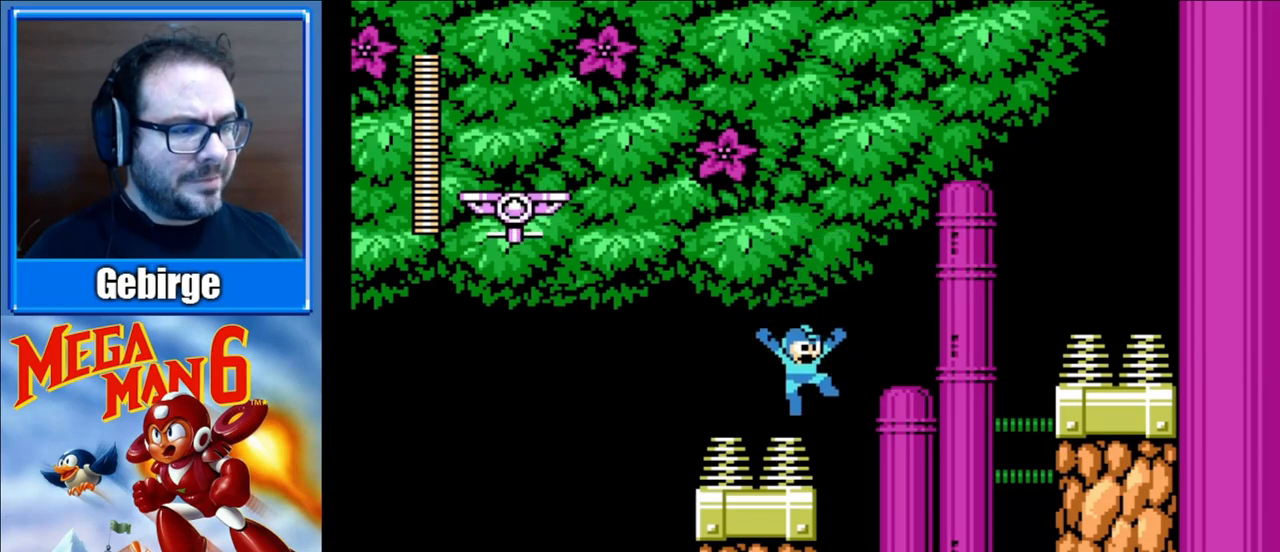
{"buttons": ["A", "DPAD_RIGHT"], "events": [[100, "DPAD_RIGHT", "down"]]}
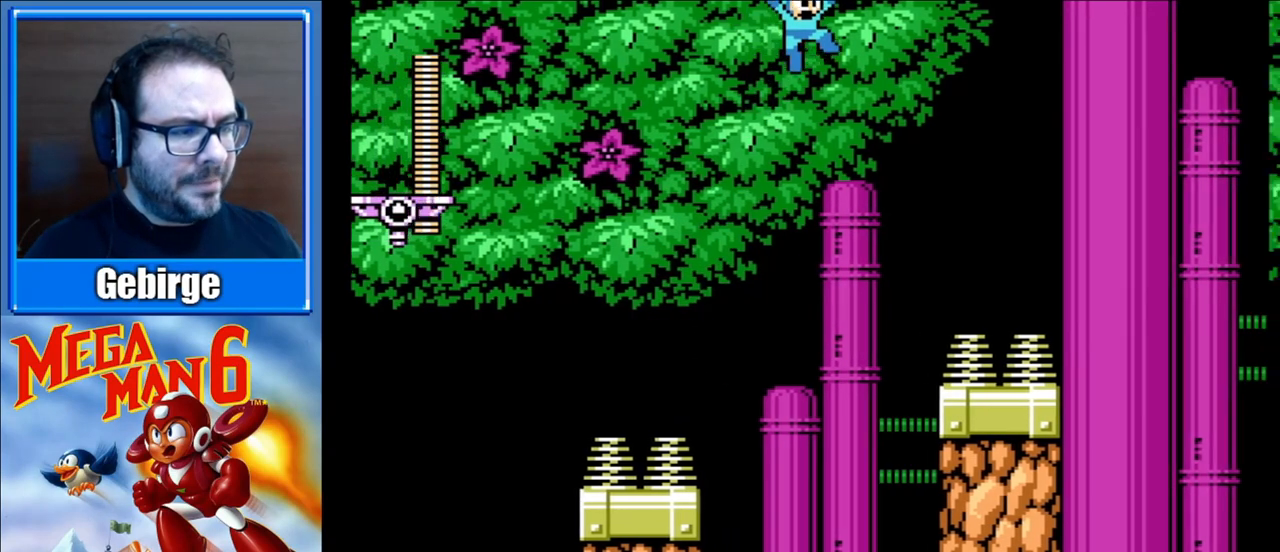
{"buttons": ["DPAD_RIGHT"], "events": [[333, "A", "up"]]}
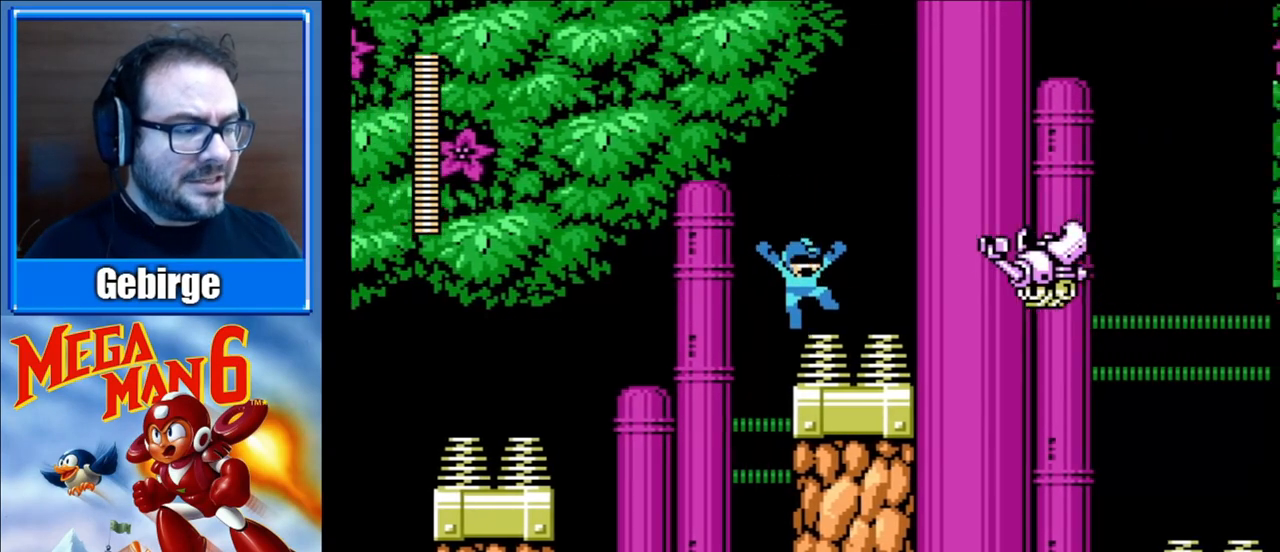
{"buttons": [], "events": [[250, "B", "down"], [250, "DPAD_RIGHT", "up"], [367, "DPAD_RIGHT", "down"], [433, "DPAD_RIGHT", "up"], [467, "B", "up"]]}
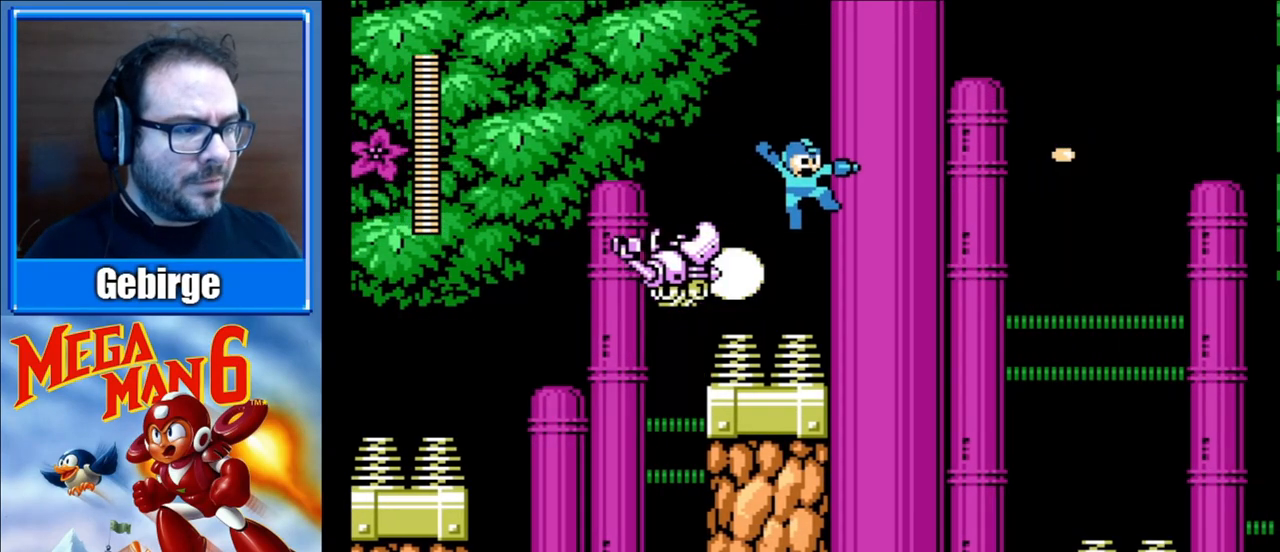
{"buttons": [], "events": []}
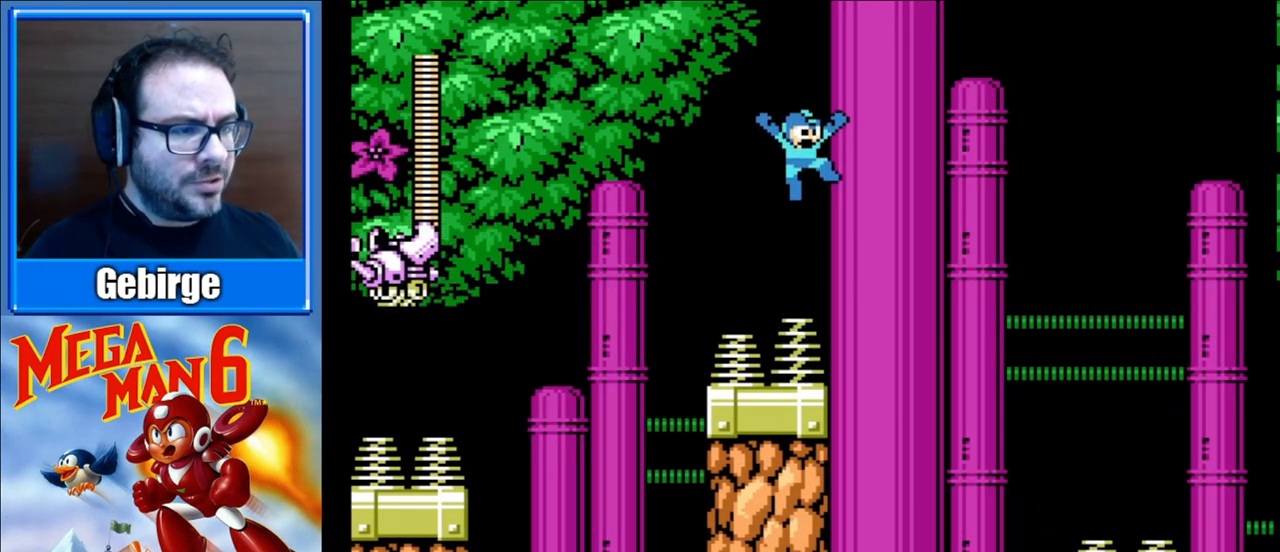
{"buttons": ["A", "DPAD_RIGHT"], "events": [[233, "A", "down"], [267, "DPAD_RIGHT", "down"]]}
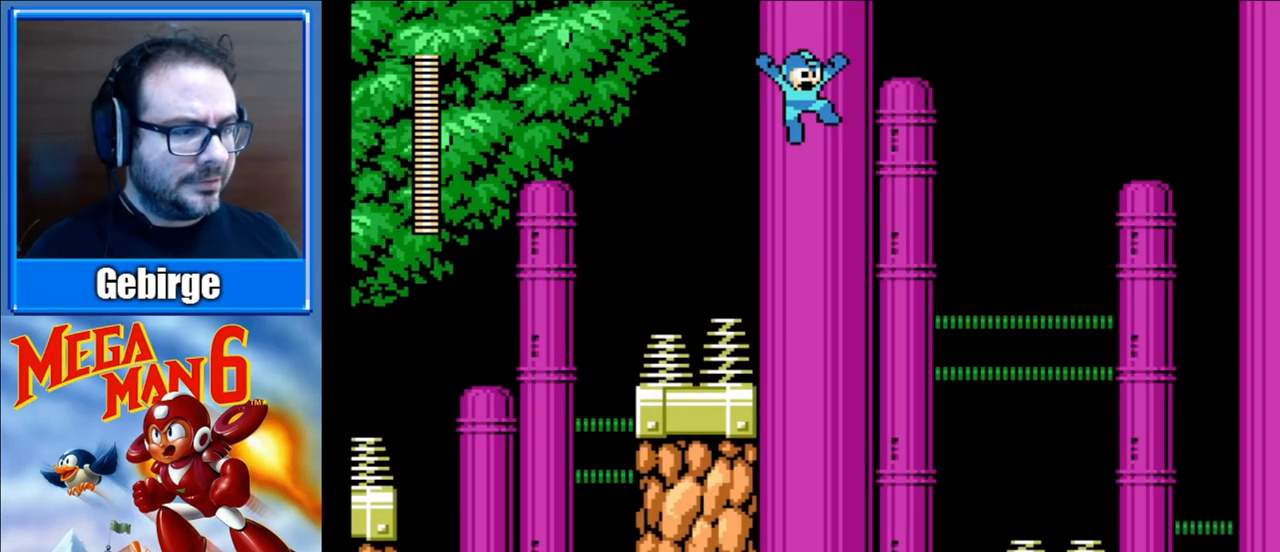
{"buttons": ["A", "DPAD_RIGHT"], "events": []}
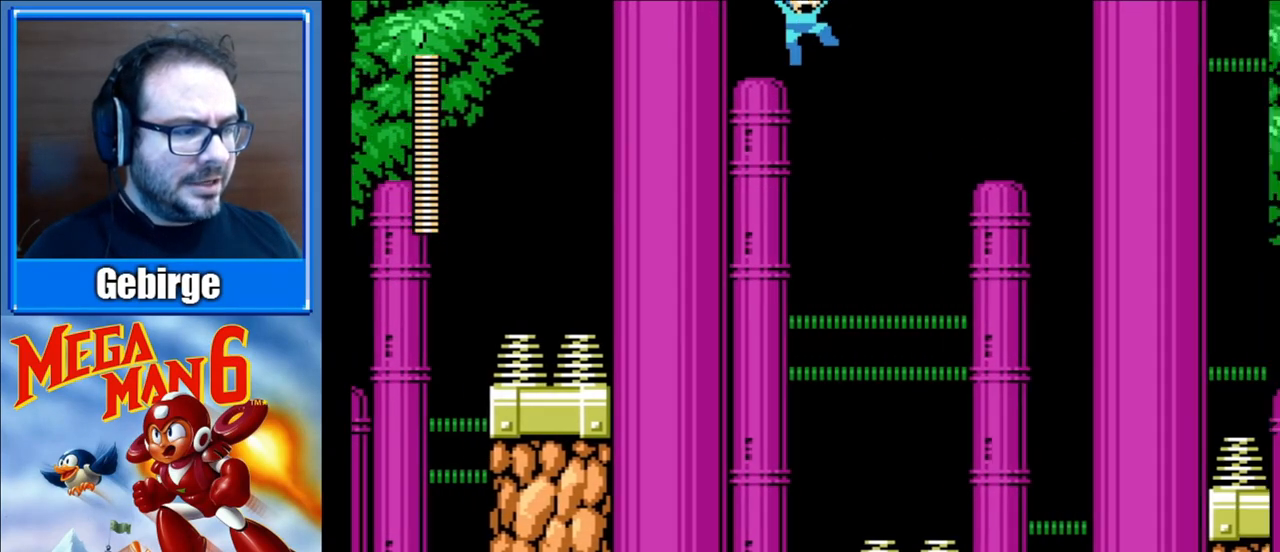
{"buttons": ["B"], "events": [[83, "A", "up"], [483, "DPAD_RIGHT", "up"], [500, "B", "down"]]}
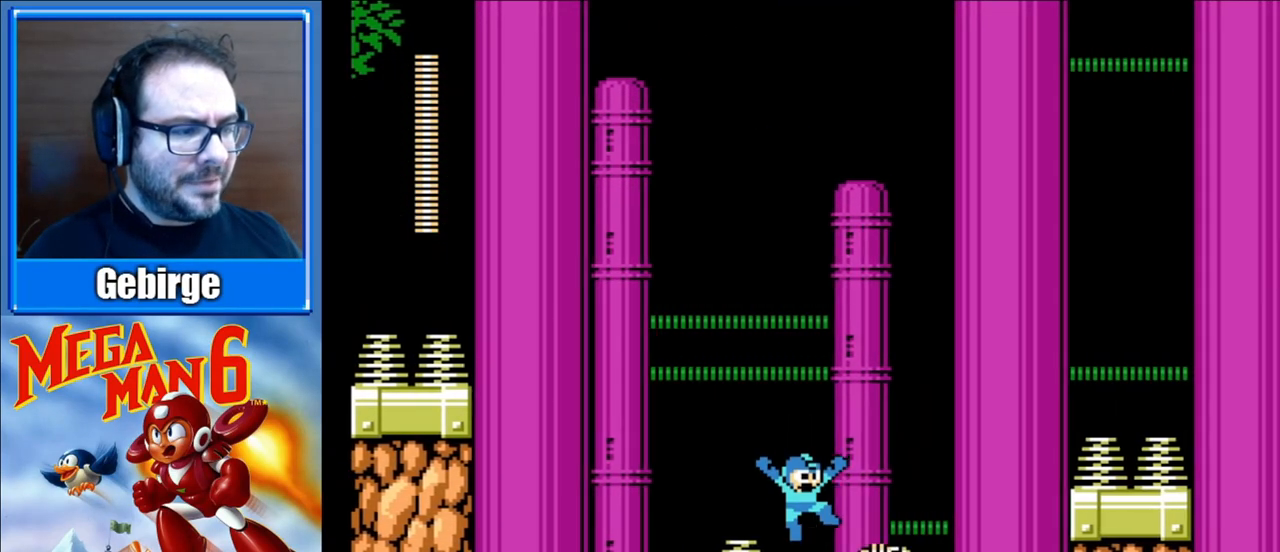
{"buttons": [], "events": [[167, "B", "up"], [233, "B", "down"], [317, "B", "up"], [400, "B", "down"], [467, "B", "up"]]}
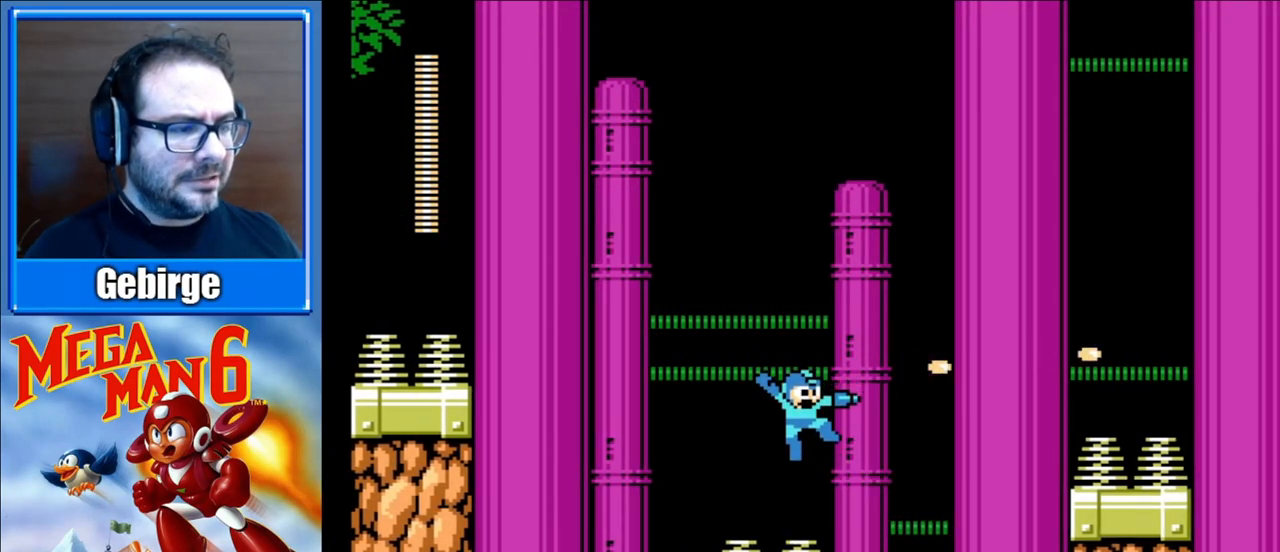
{"buttons": ["A"], "events": [[417, "A", "down"]]}
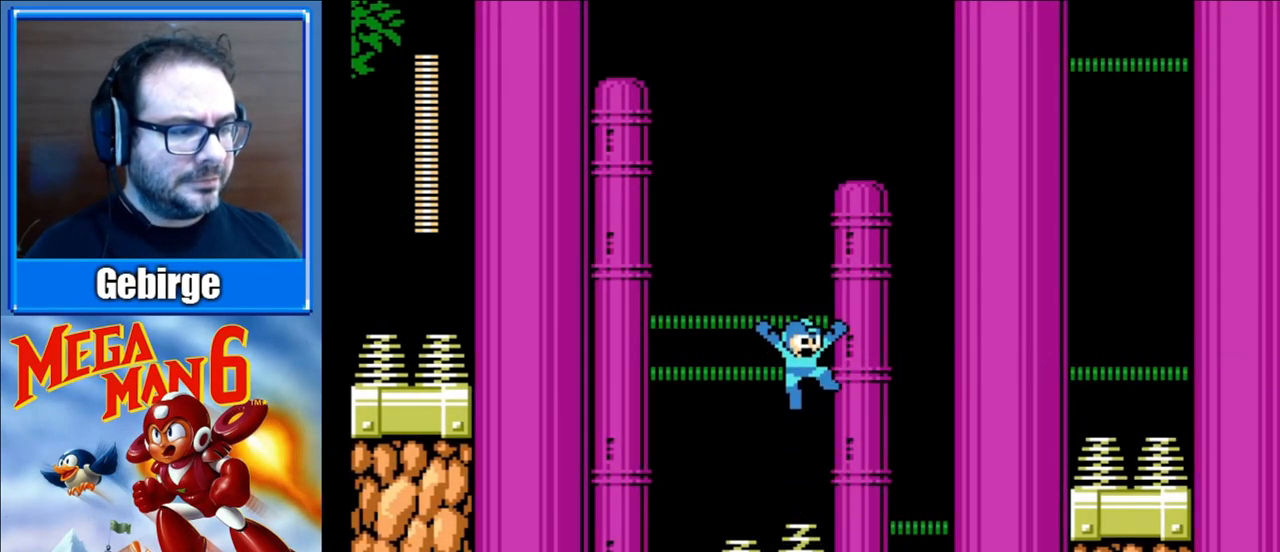
{"buttons": ["A", "DPAD_RIGHT"], "events": [[267, "DPAD_RIGHT", "down"]]}
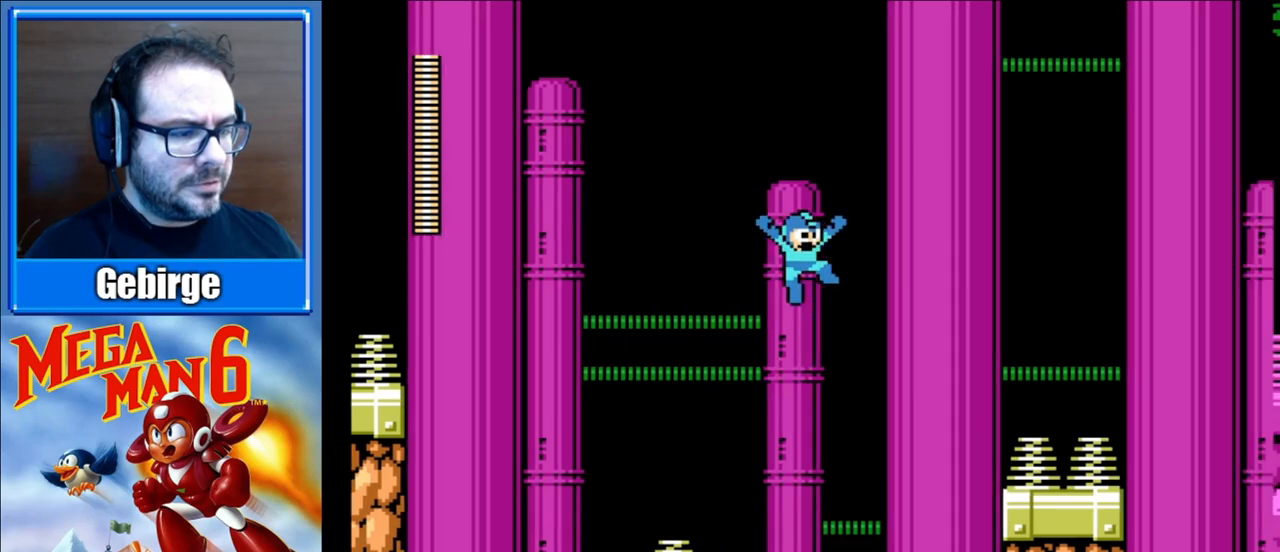
{"buttons": ["A", "DPAD_RIGHT"], "events": []}
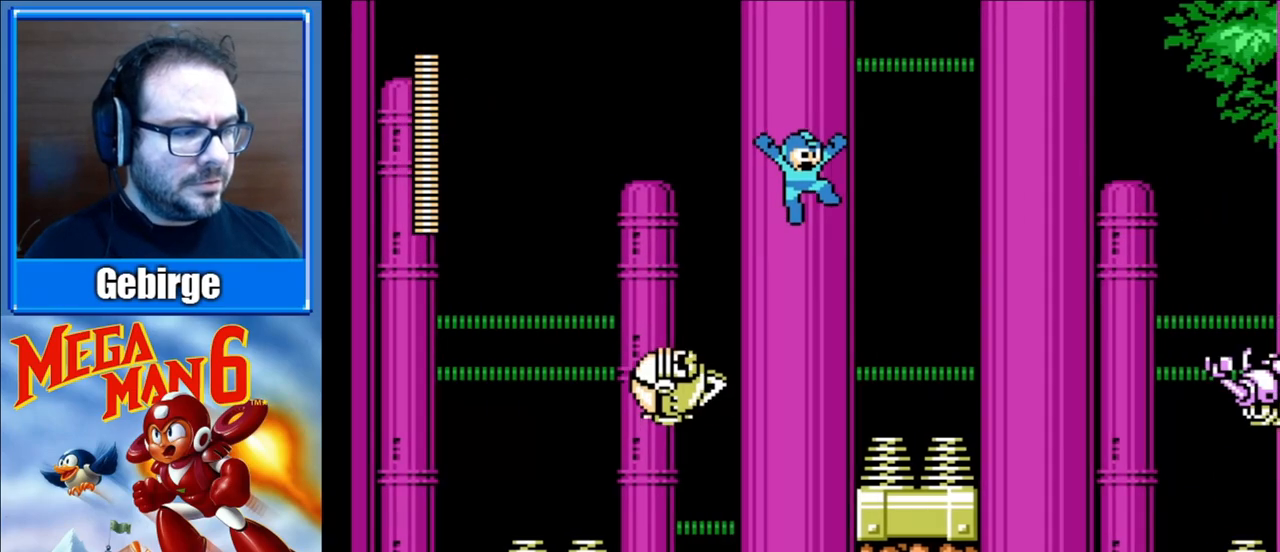
{"buttons": ["DPAD_RIGHT"], "events": [[17, "A", "up"]]}
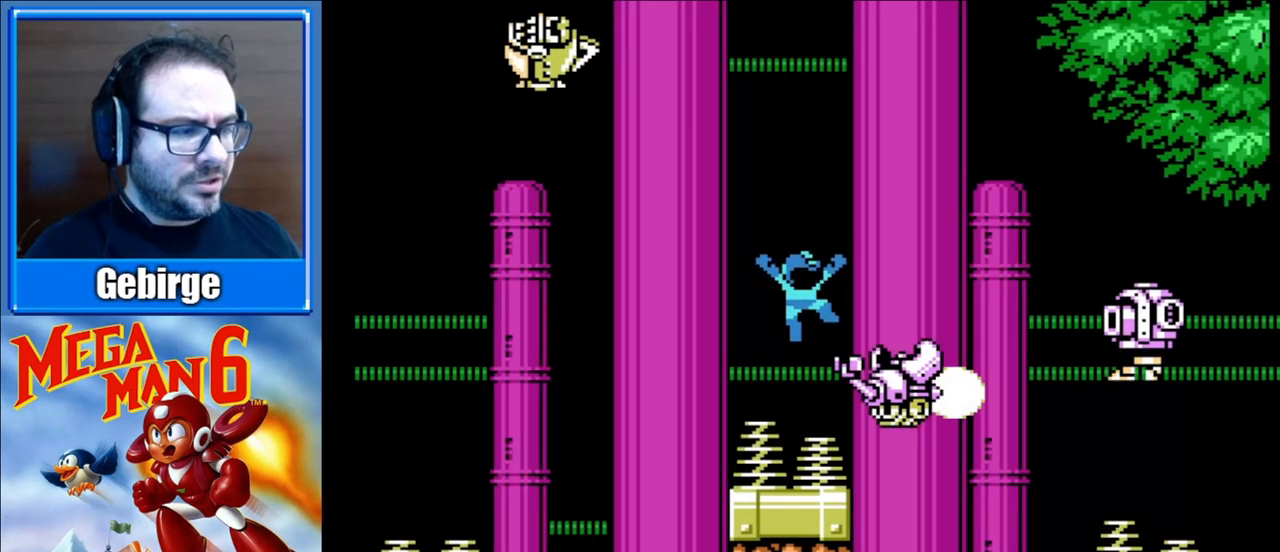
{"buttons": [], "events": [[17, "DPAD_RIGHT", "up"], [67, "A", "down"], [200, "A", "up"], [217, "DPAD_RIGHT", "down"], [283, "DPAD_RIGHT", "up"]]}
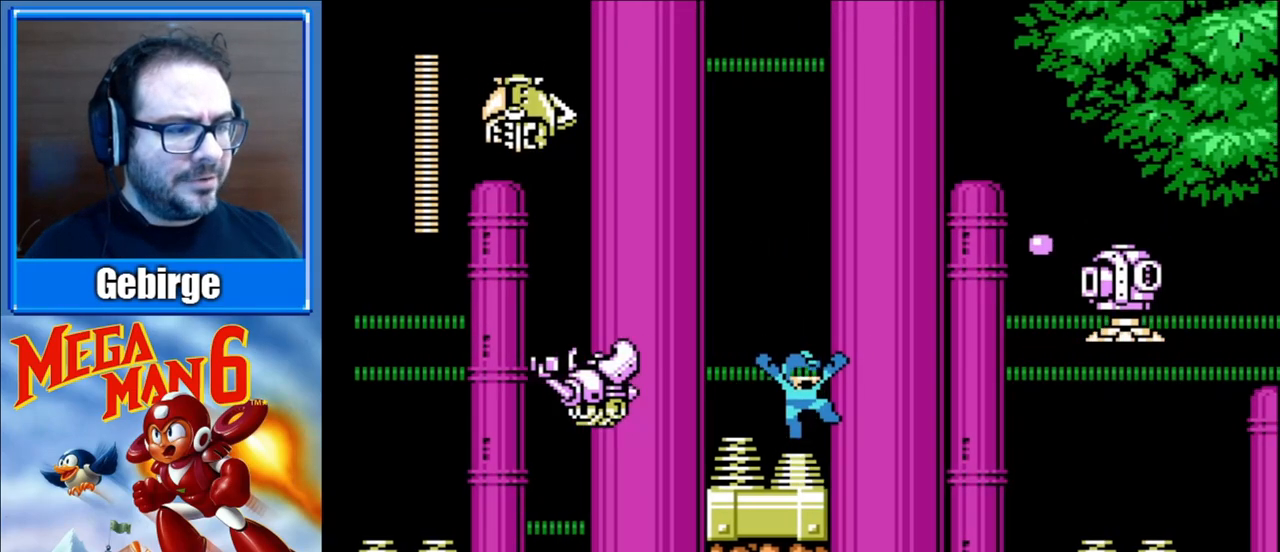
{"buttons": ["B"], "events": [[67, "B", "down"], [233, "B", "up"], [317, "B", "down"], [417, "B", "up"], [483, "B", "down"]]}
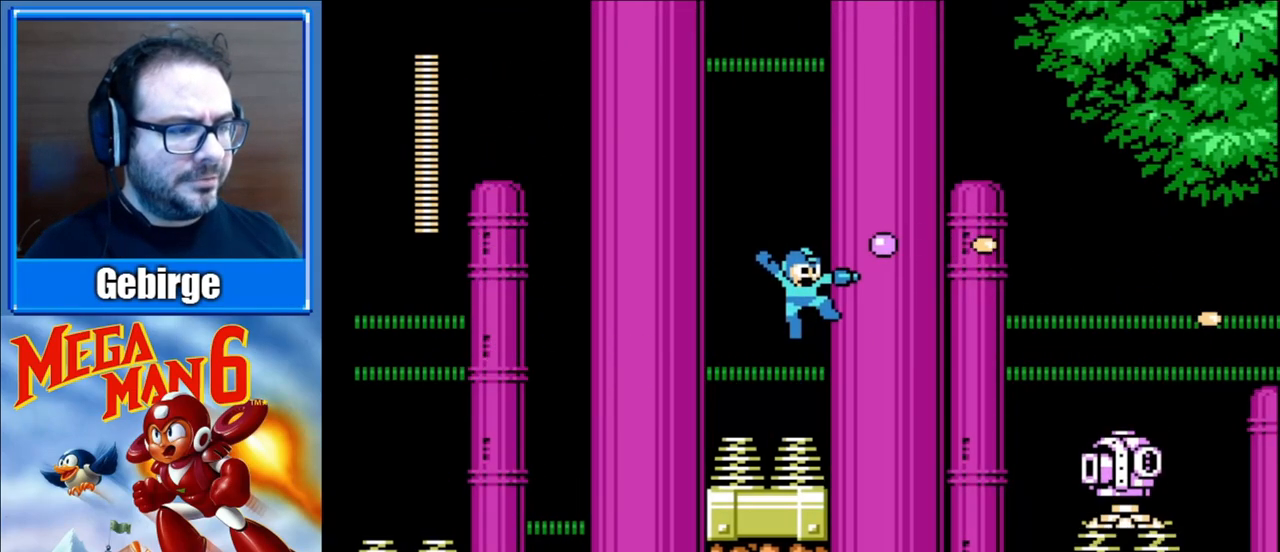
{"buttons": ["B"], "events": [[67, "B", "up"], [133, "B", "down"], [217, "B", "up"], [283, "B", "down"], [350, "B", "up"], [433, "B", "down"]]}
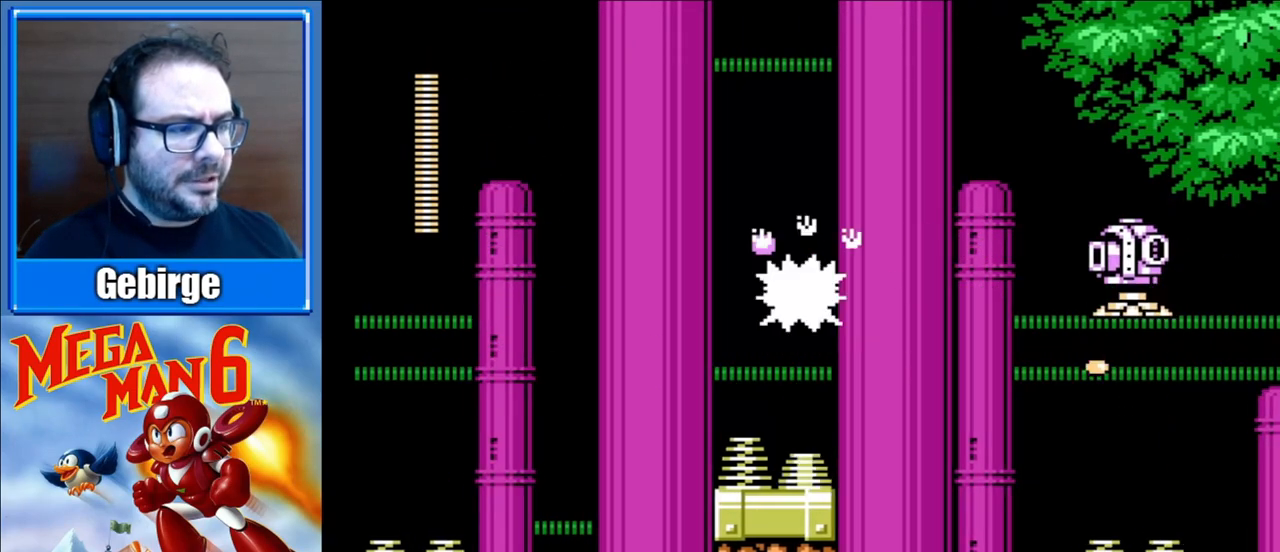
{"buttons": ["B", "DPAD_RIGHT"], "events": [[67, "B", "up"], [133, "B", "down"], [183, "B", "up"], [250, "B", "down"], [317, "B", "up"], [383, "B", "down"], [383, "DPAD_RIGHT", "down"]]}
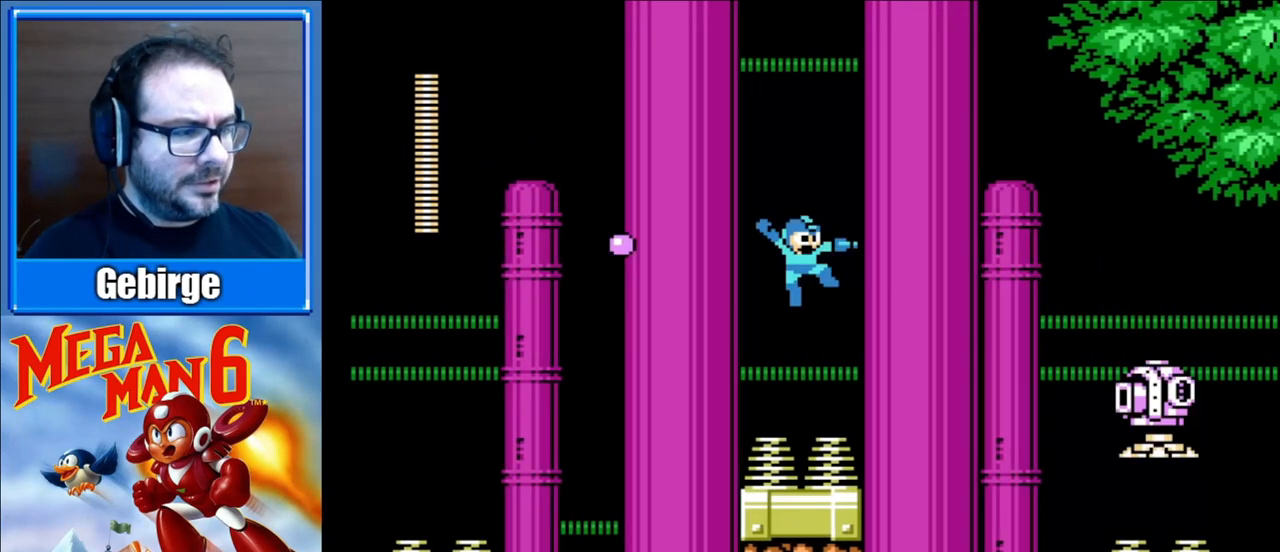
{"buttons": [], "events": [[83, "B", "up"], [100, "DPAD_RIGHT", "up"], [167, "B", "down"], [267, "B", "up"], [367, "B", "down"], [450, "B", "up"]]}